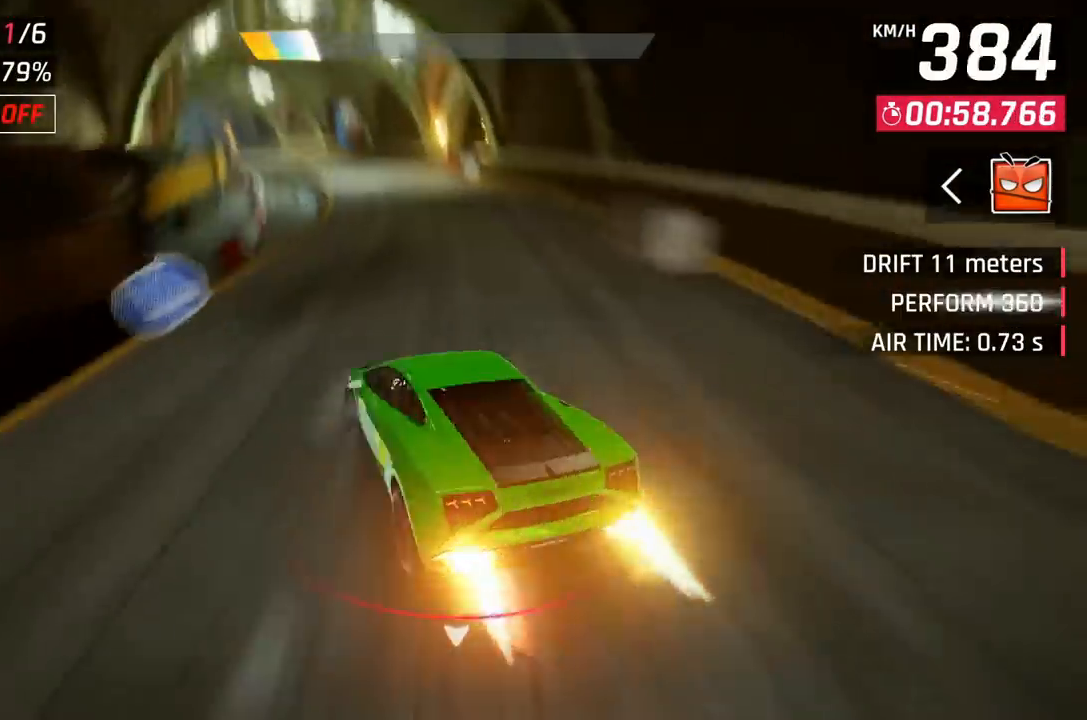
Gameplay with a controller (Xbox layout); each line is a JSON object with the inputs held at the frame after it. "events" lists button and stick changes between this image and that frame as [ms after this image, input, new state], when the widget could be followed in between. Not read: right_stick.
{"buttons": [], "left_stick": "left", "events": [[83, "A", "up"], [83, "left_stick", "left"], [117, "A", "down"], [200, "A", "up"]]}
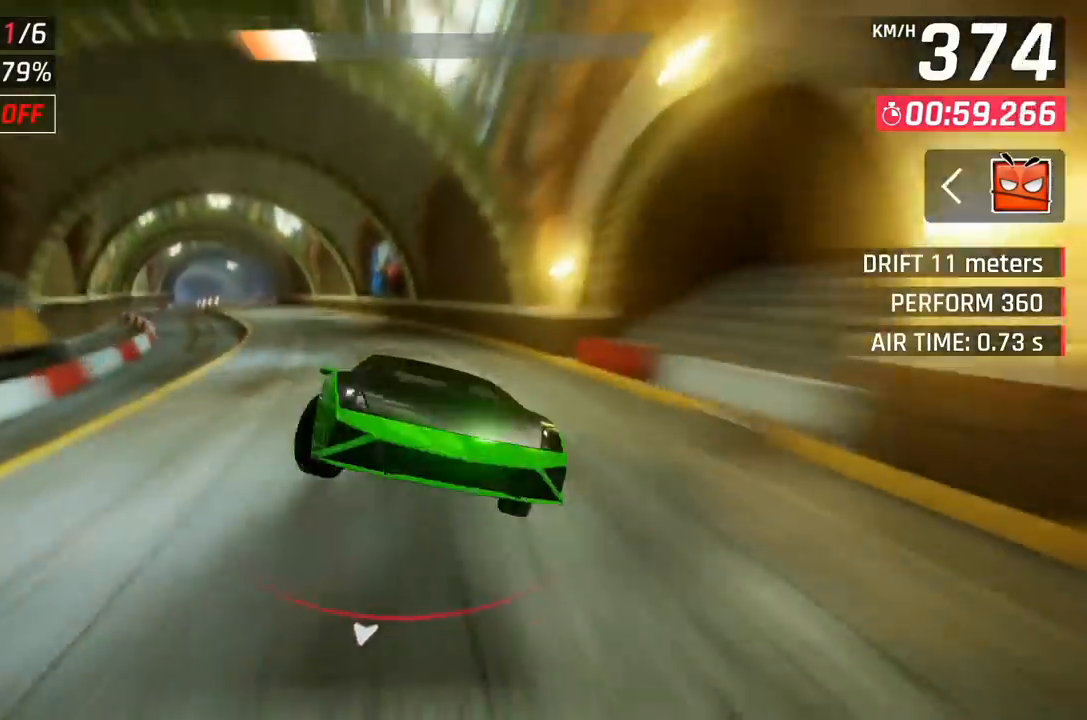
{"buttons": [], "left_stick": "center", "events": [[17, "X", "down"], [167, "X", "up"], [467, "left_stick", "center"]]}
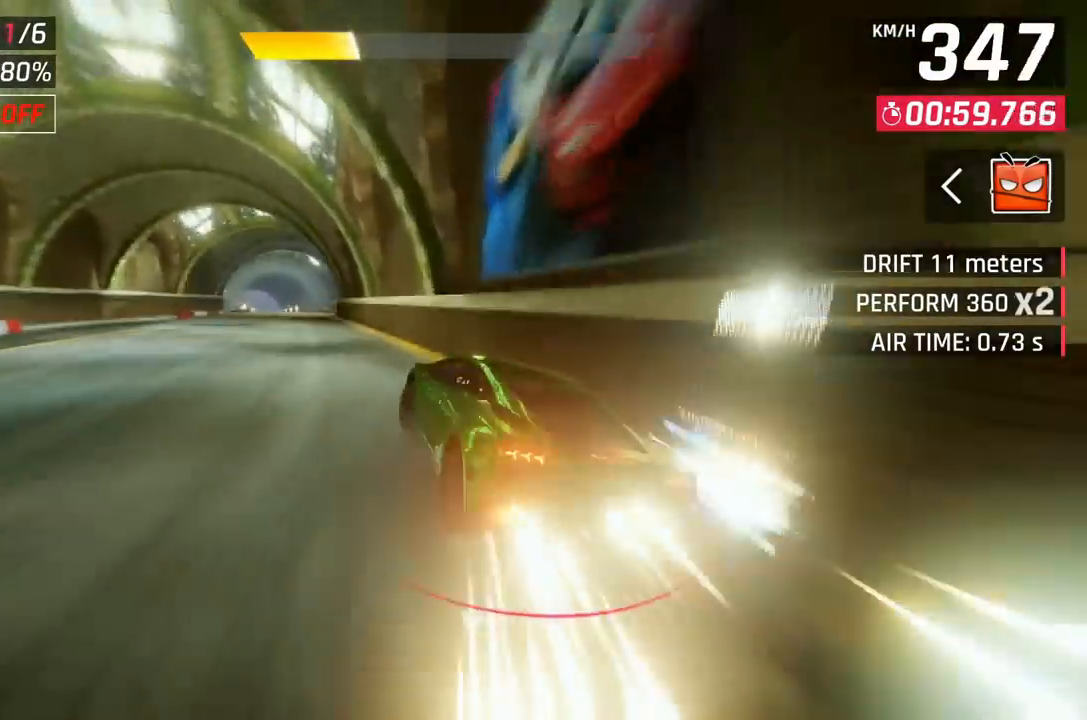
{"buttons": [], "left_stick": "center", "events": []}
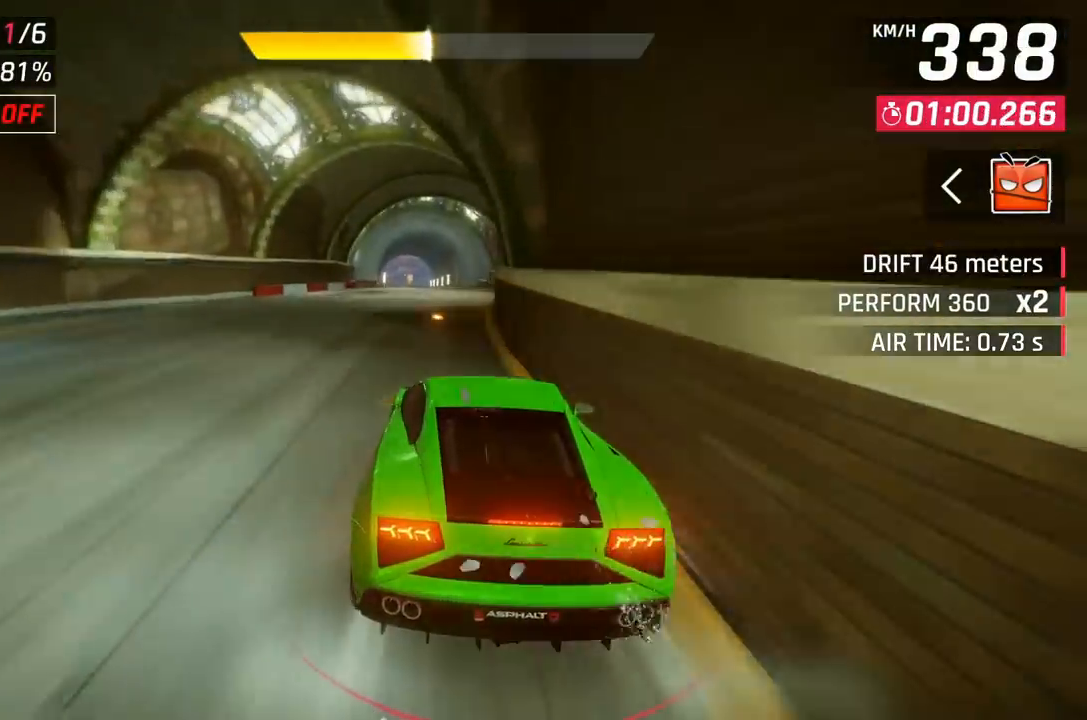
{"buttons": ["DPAD_UP", "DPAD_LEFT"], "left_stick": "center", "events": [[83, "X", "down"], [233, "X", "up"], [383, "A", "down"], [450, "DPAD_LEFT", "down"], [450, "DPAD_UP", "down"], [467, "A", "up"]]}
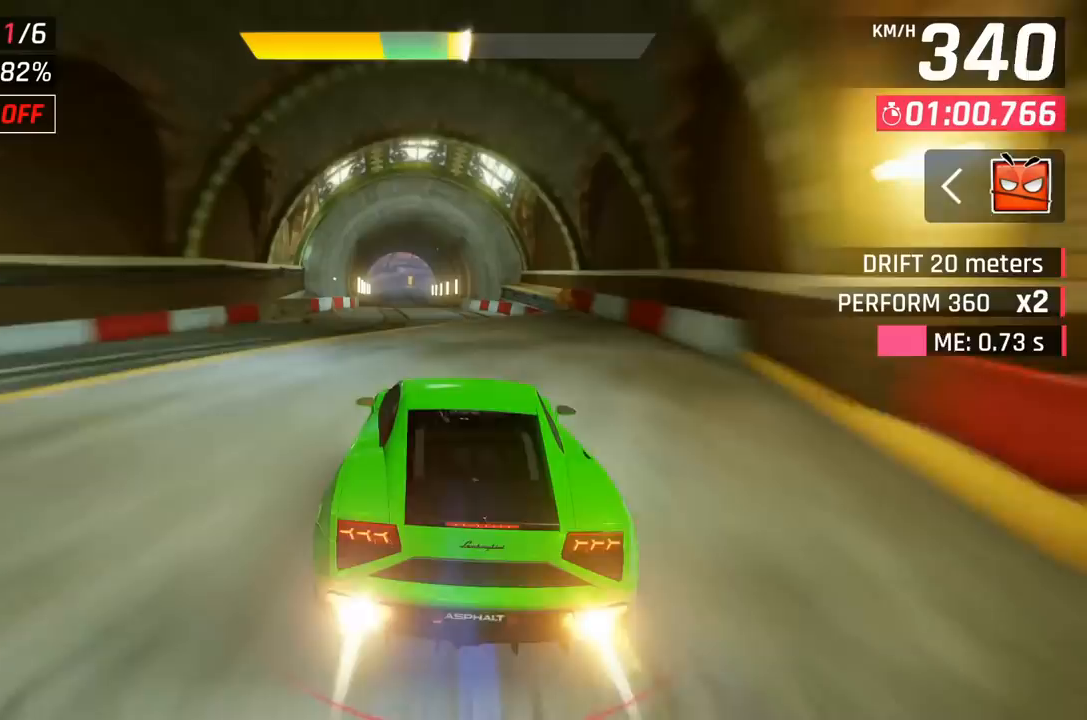
{"buttons": ["X"], "left_stick": "center", "events": [[17, "A", "down"], [17, "DPAD_UP", "up"], [67, "DPAD_LEFT", "up"], [83, "DPAD_LEFT", "down"], [150, "A", "up"], [217, "DPAD_LEFT", "up"], [417, "X", "down"]]}
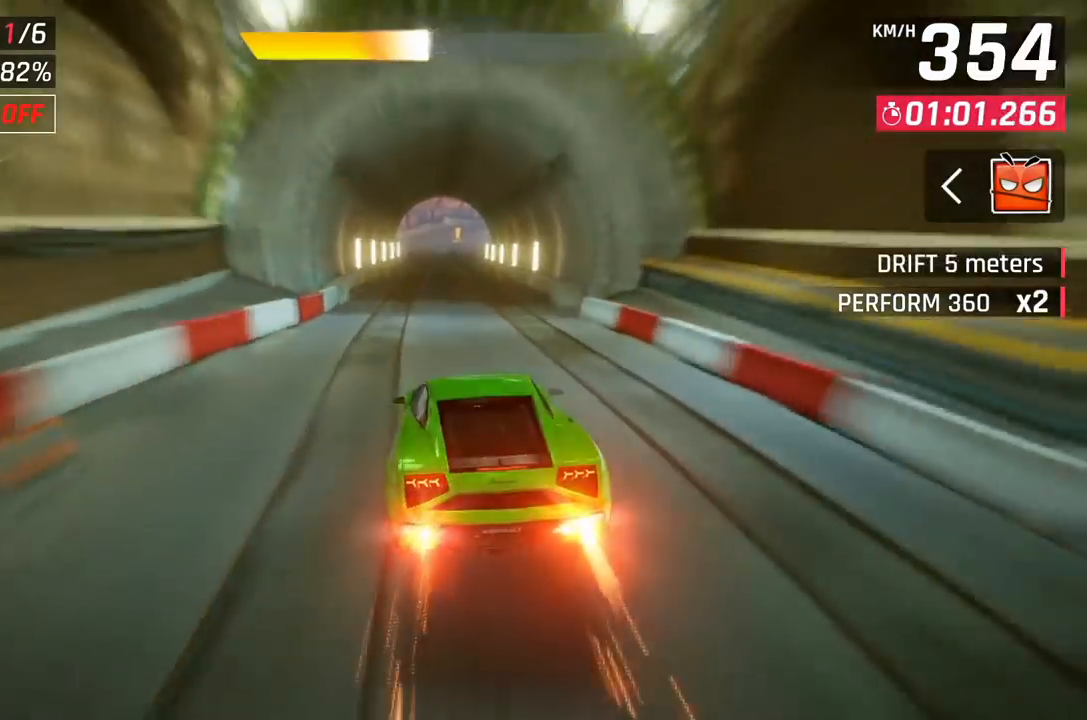
{"buttons": [], "left_stick": "center", "events": [[50, "X", "up"]]}
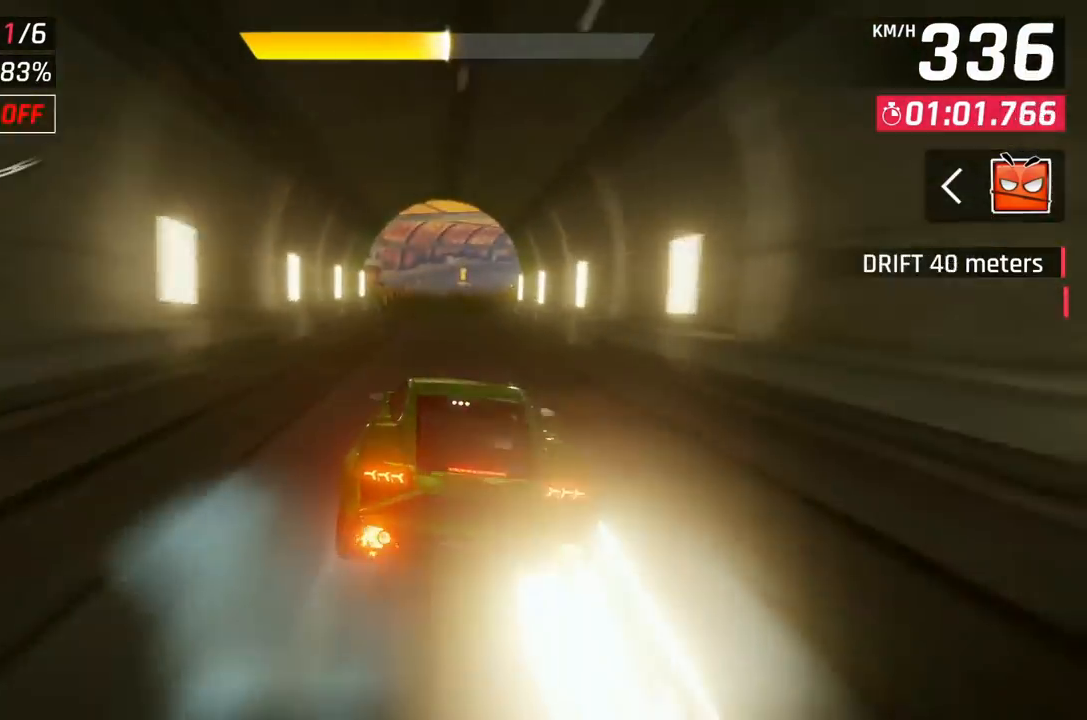
{"buttons": [], "left_stick": "center", "events": []}
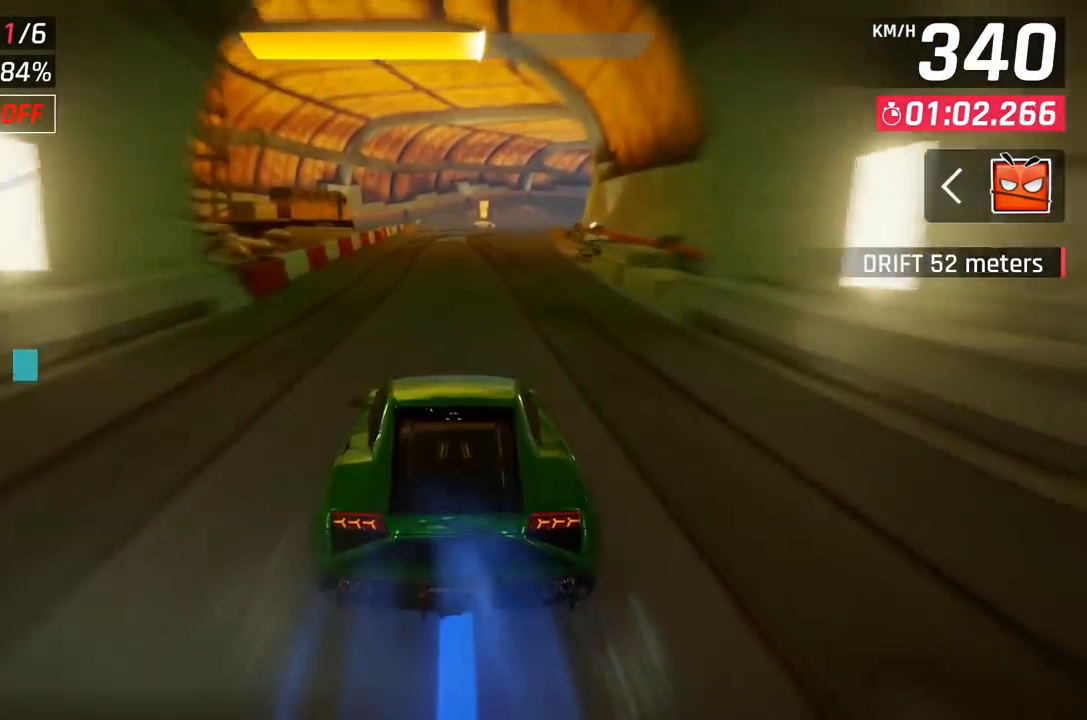
{"buttons": ["X", "DPAD_RIGHT"], "left_stick": "center", "events": [[17, "DPAD_RIGHT", "down"], [150, "DPAD_RIGHT", "up"], [250, "DPAD_RIGHT", "down"], [383, "DPAD_RIGHT", "up"], [383, "X", "down"], [467, "DPAD_RIGHT", "down"]]}
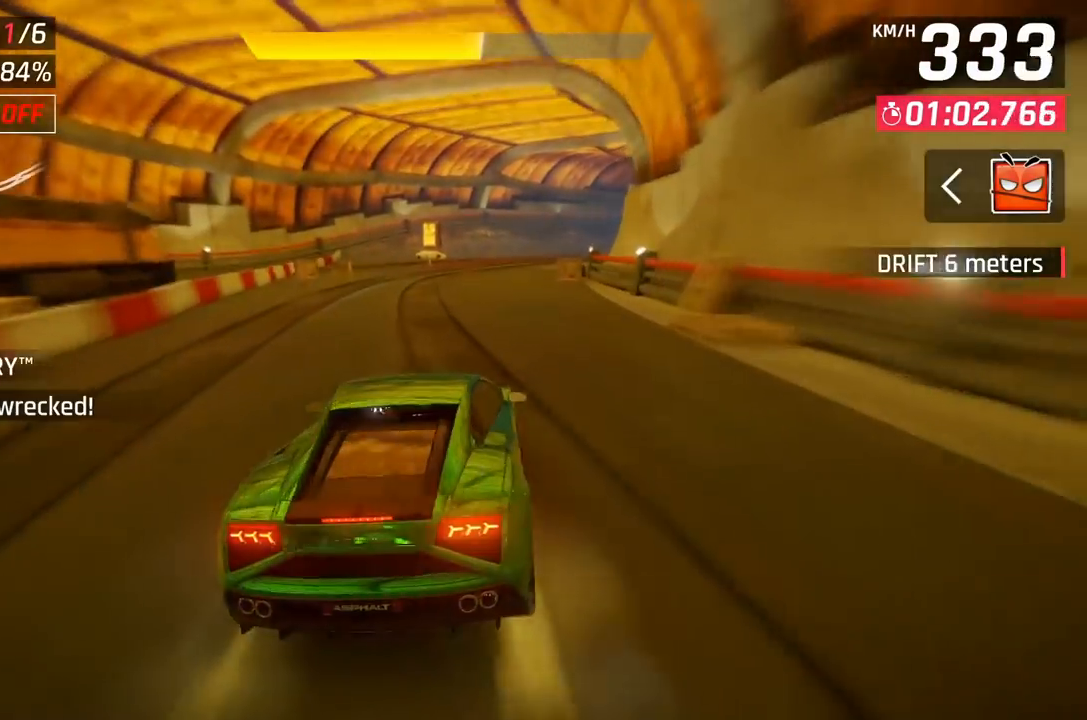
{"buttons": ["DPAD_RIGHT"], "left_stick": "center", "events": [[17, "X", "up"]]}
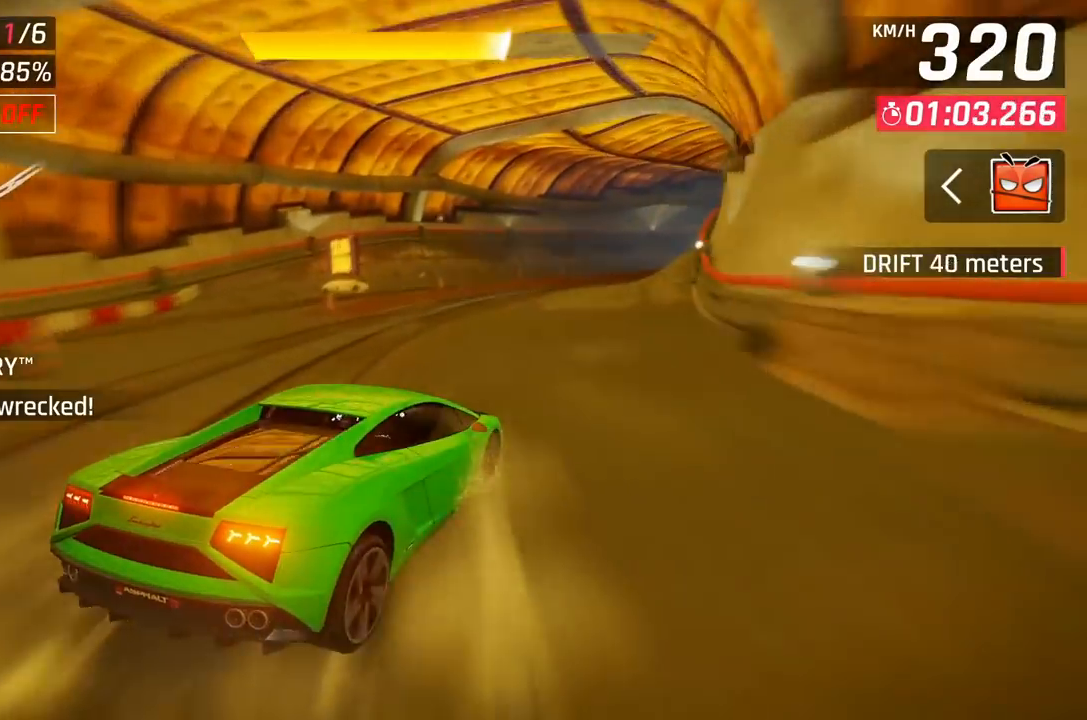
{"buttons": ["DPAD_RIGHT"], "left_stick": "center", "events": []}
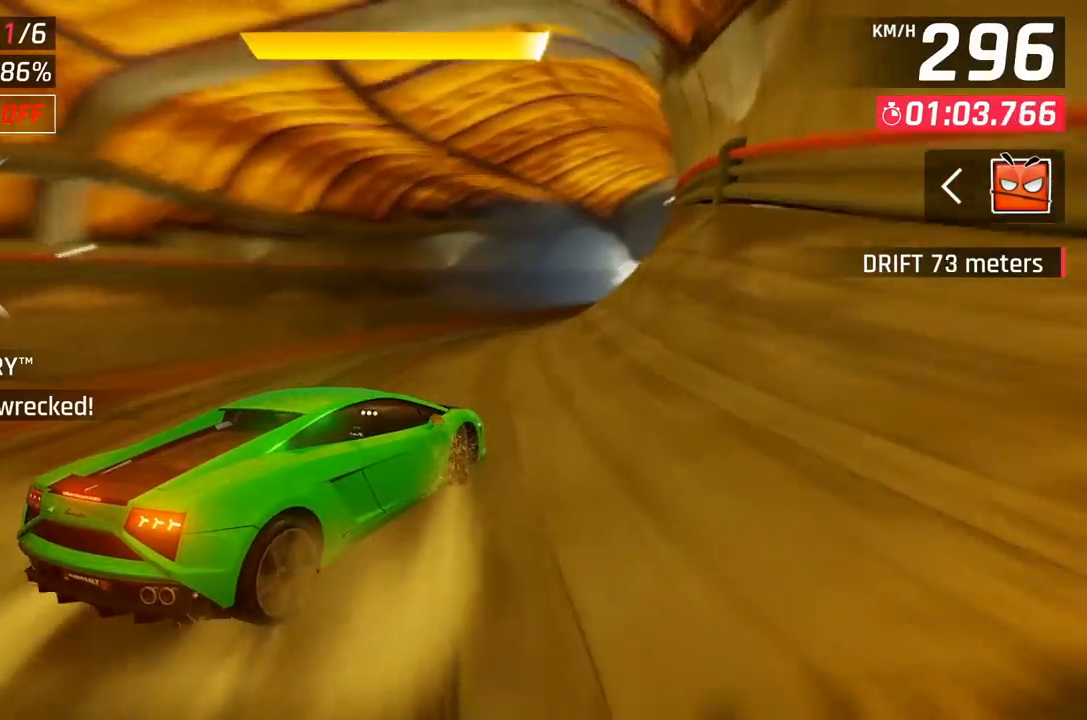
{"buttons": [], "left_stick": "center", "events": [[433, "DPAD_RIGHT", "up"]]}
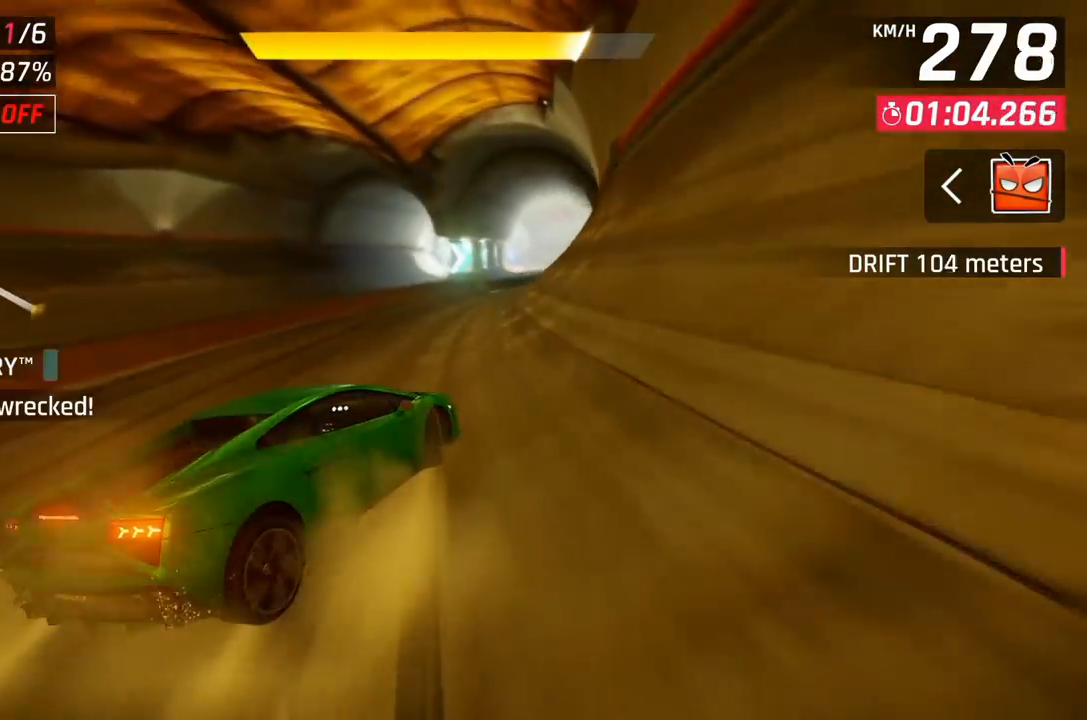
{"buttons": [], "left_stick": "center", "events": []}
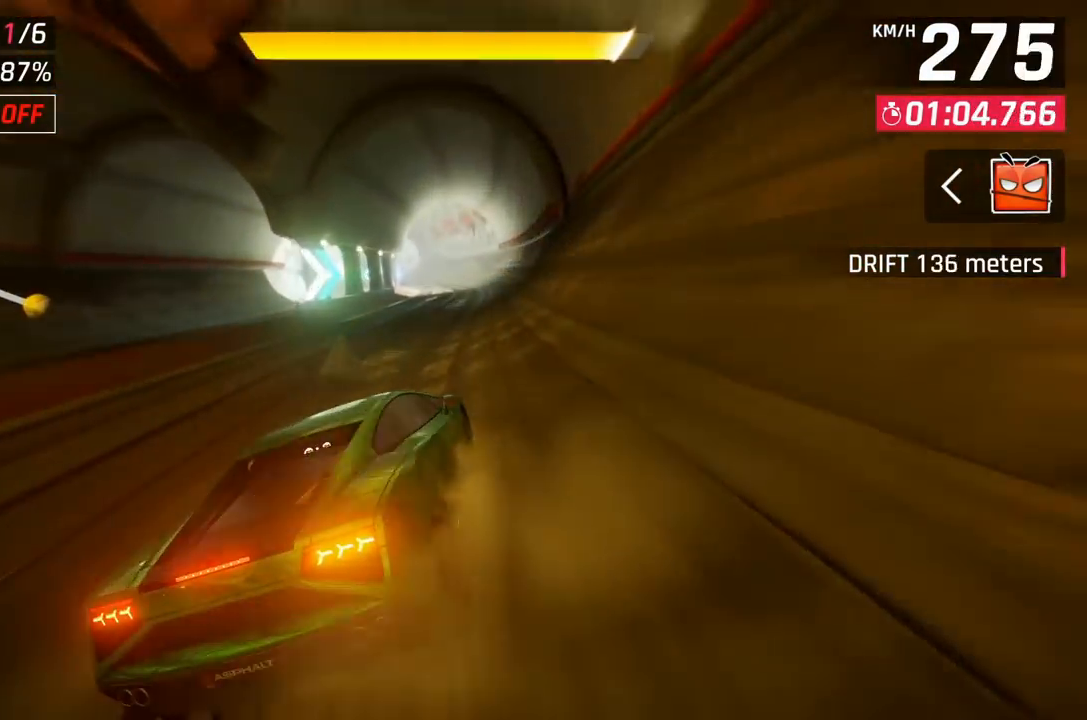
{"buttons": [], "left_stick": "center", "events": [[67, "X", "down"], [200, "X", "up"]]}
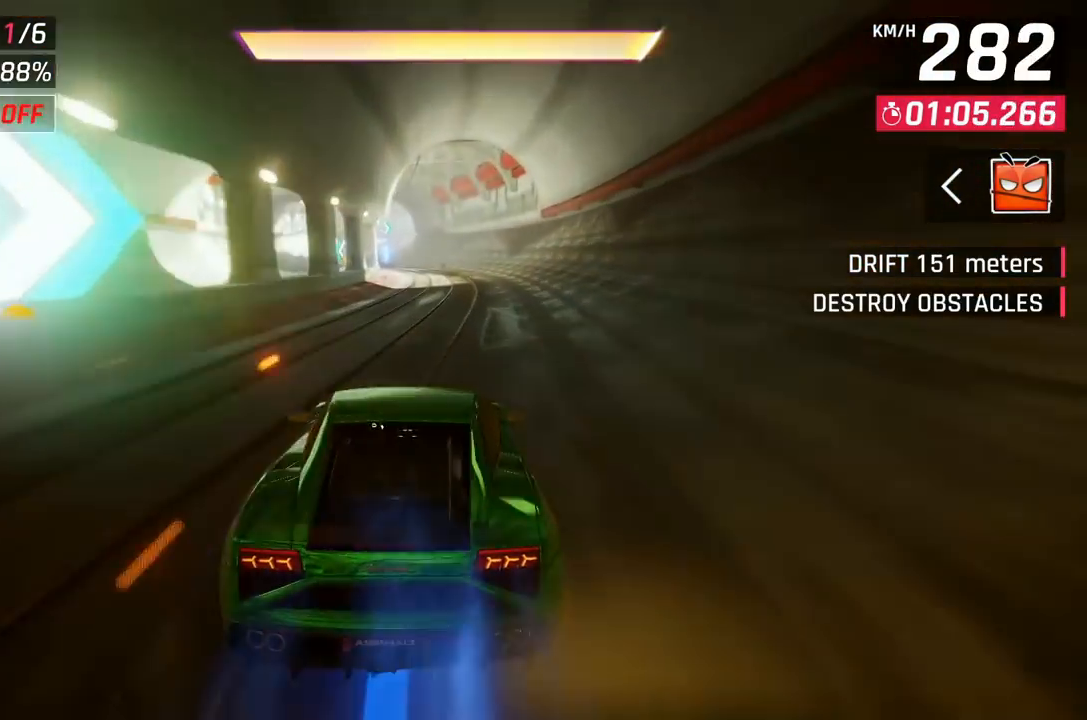
{"buttons": [], "left_stick": "center", "events": []}
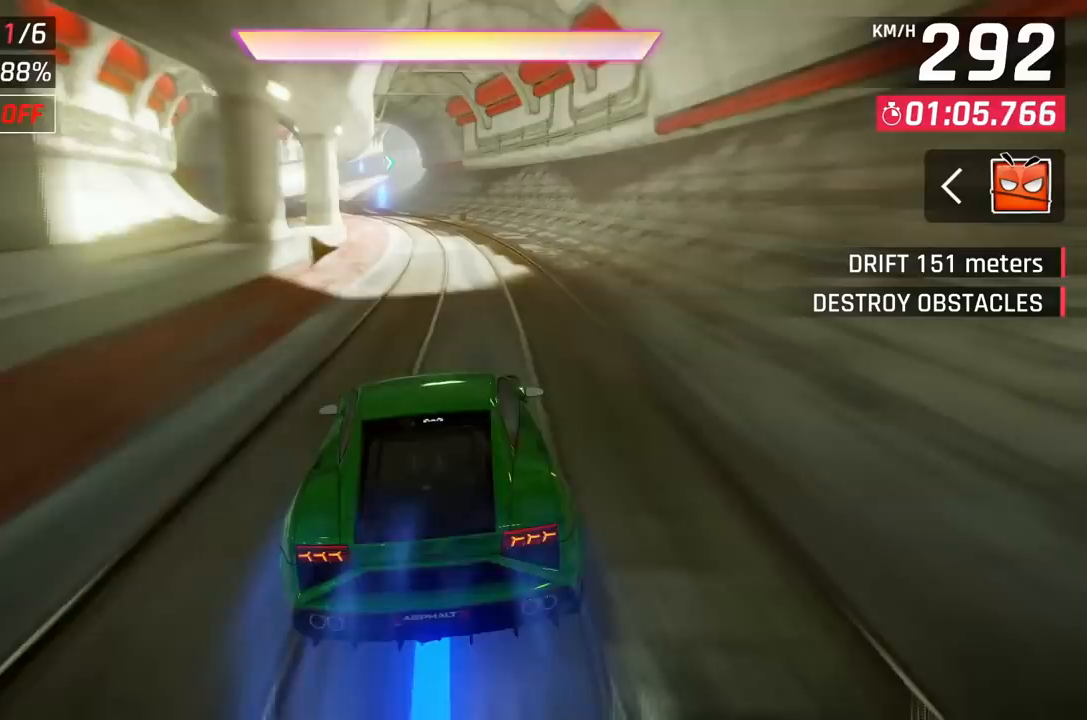
{"buttons": [], "left_stick": "center", "events": [[50, "DPAD_LEFT", "down"], [117, "DPAD_LEFT", "up"], [300, "DPAD_LEFT", "down"], [400, "DPAD_LEFT", "up"]]}
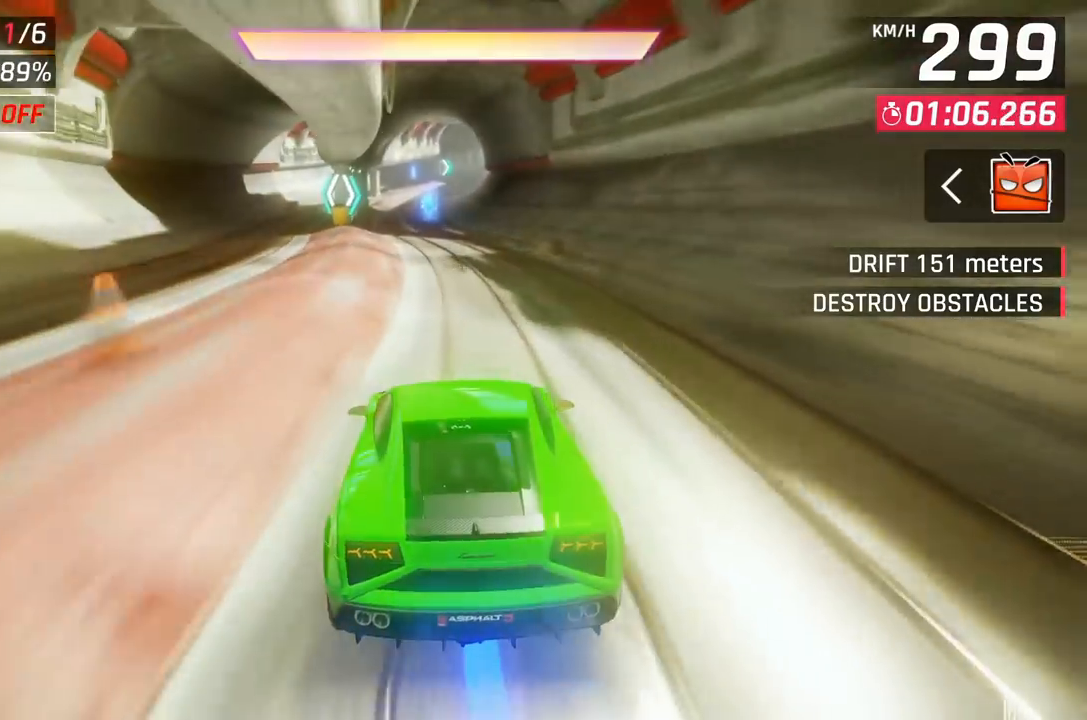
{"buttons": [], "left_stick": "center", "events": []}
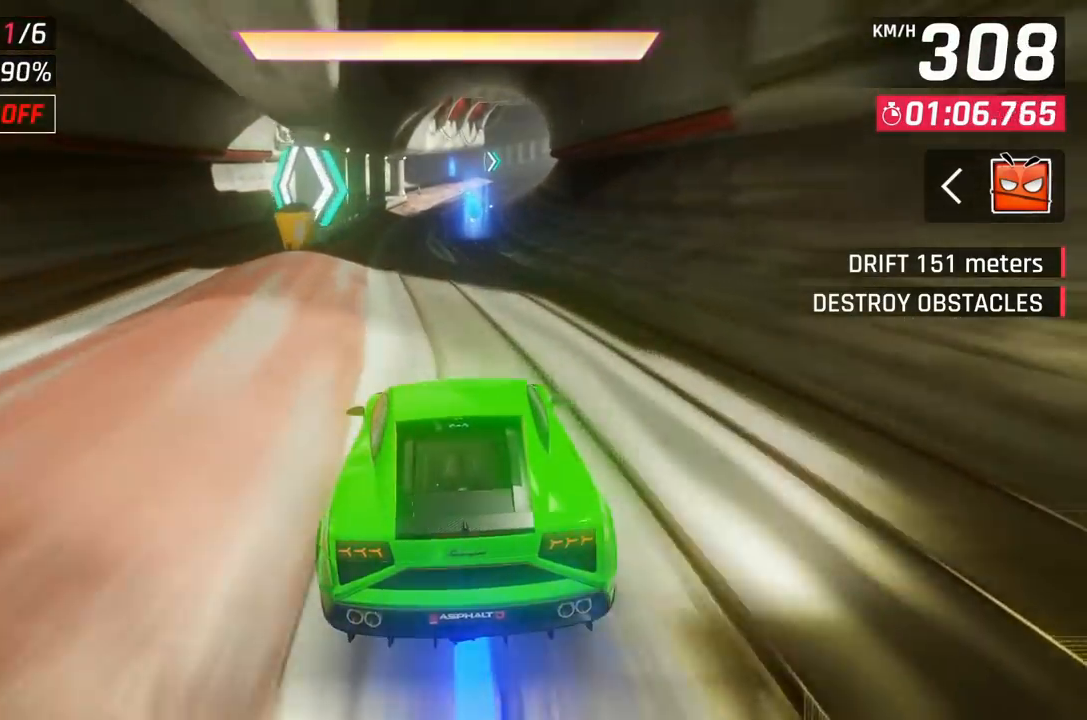
{"buttons": [], "left_stick": "center", "events": []}
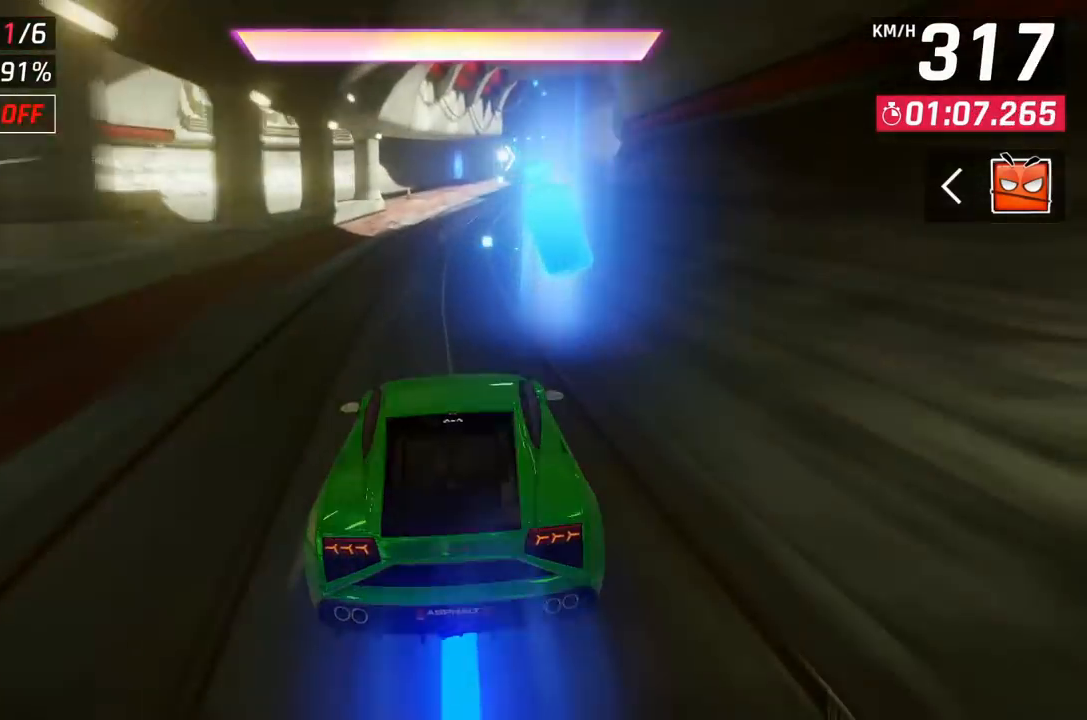
{"buttons": ["DPAD_RIGHT"], "left_stick": "center", "events": [[183, "DPAD_RIGHT", "down"], [333, "DPAD_RIGHT", "up"], [433, "DPAD_RIGHT", "down"]]}
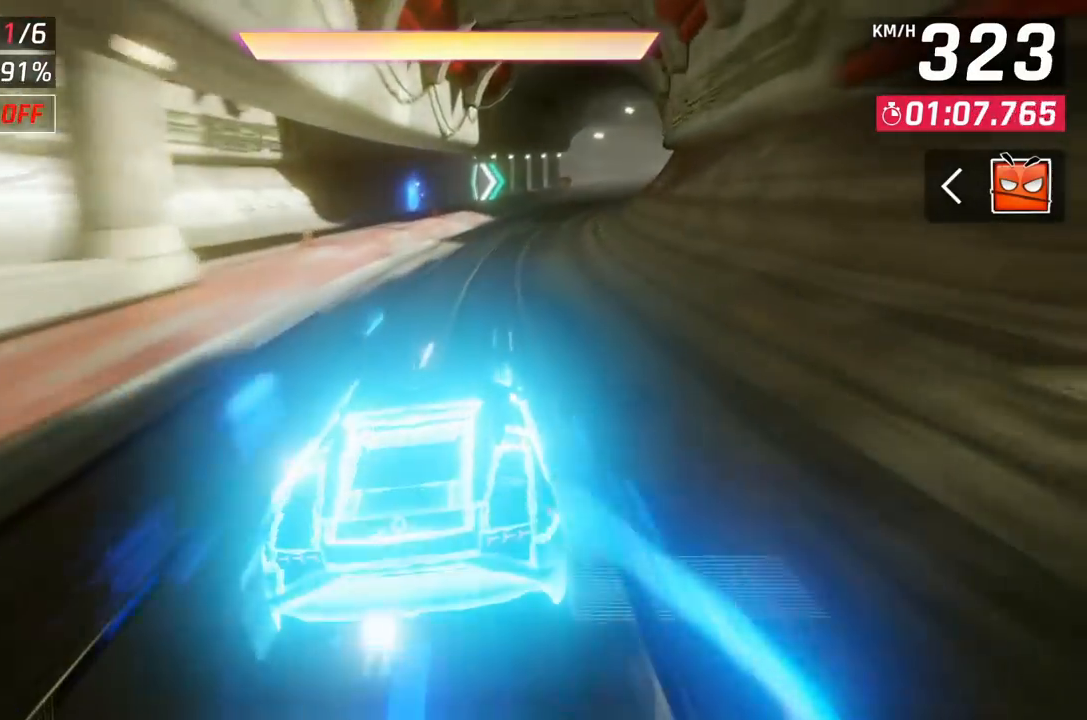
{"buttons": ["DPAD_RIGHT"], "left_stick": "center", "events": [[50, "DPAD_RIGHT", "up"], [133, "DPAD_RIGHT", "down"], [283, "DPAD_RIGHT", "up"], [450, "DPAD_RIGHT", "down"]]}
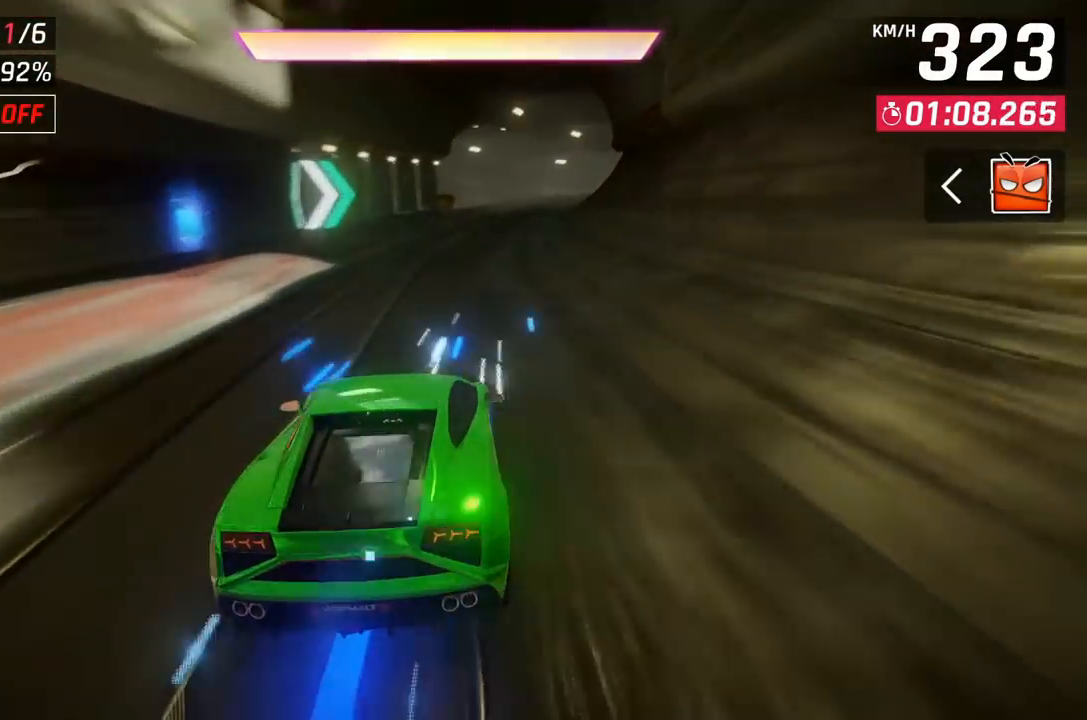
{"buttons": ["DPAD_RIGHT"], "left_stick": "center", "events": [[50, "DPAD_RIGHT", "up"], [200, "DPAD_RIGHT", "down"], [300, "DPAD_RIGHT", "up"], [433, "DPAD_RIGHT", "down"]]}
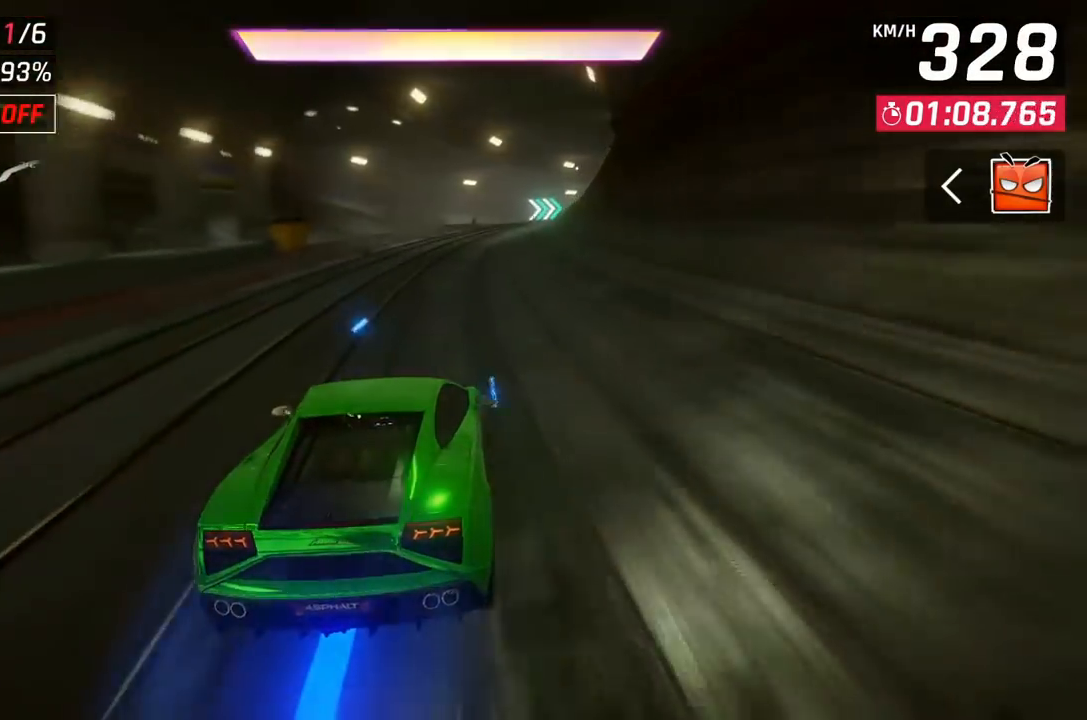
{"buttons": ["DPAD_RIGHT"], "left_stick": "center", "events": [[83, "DPAD_RIGHT", "up"], [150, "DPAD_RIGHT", "down"]]}
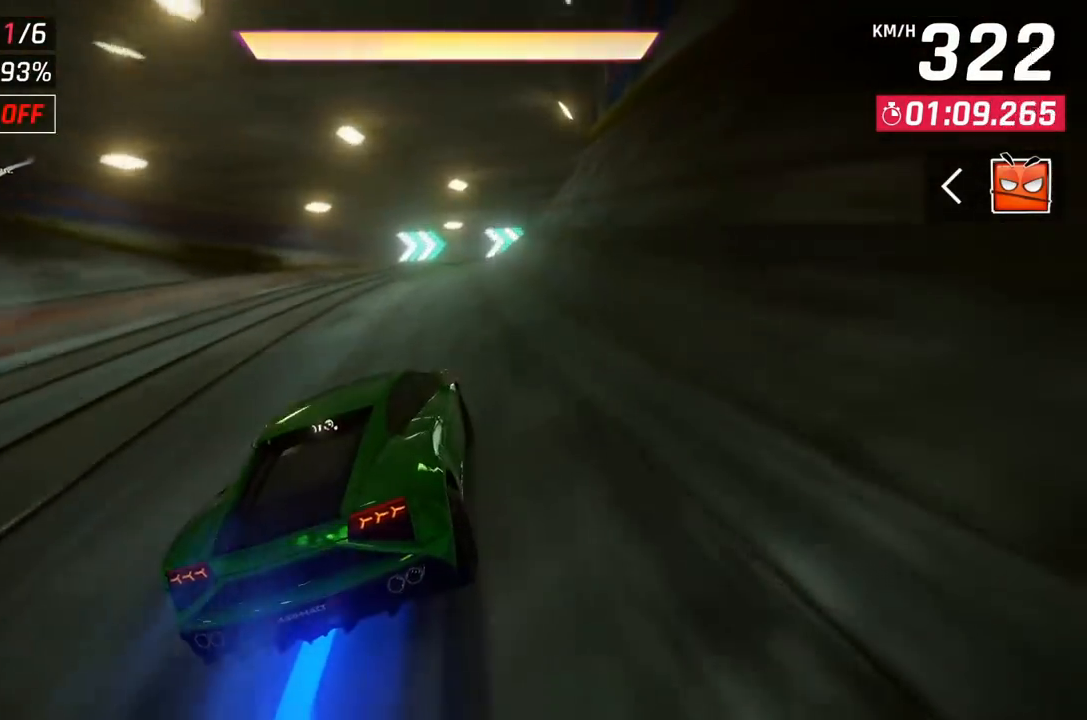
{"buttons": ["DPAD_RIGHT"], "left_stick": "center", "events": [[83, "DPAD_UP", "down"], [100, "DPAD_UP", "up"], [183, "A", "down"], [267, "A", "up"], [333, "DPAD_UP", "down"], [367, "A", "down"], [400, "DPAD_UP", "up"], [433, "A", "up"]]}
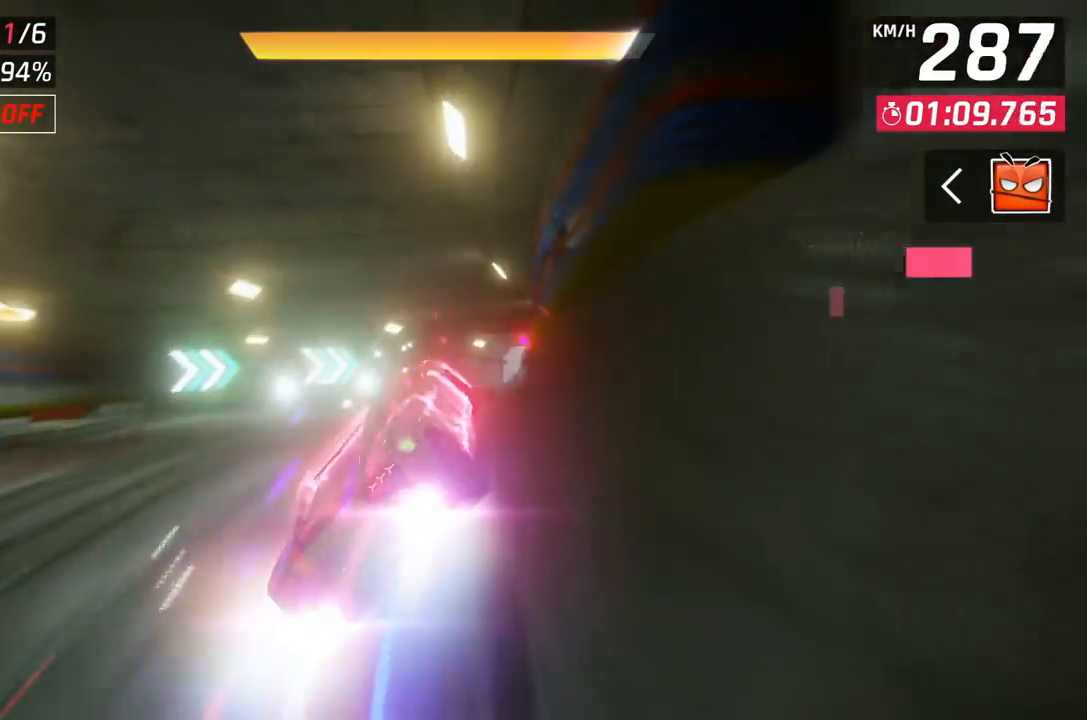
{"buttons": ["DPAD_RIGHT"], "left_stick": "center", "events": [[17, "A", "down"], [17, "DPAD_UP", "down"], [83, "DPAD_UP", "up"], [100, "A", "up"], [150, "A", "down"], [150, "DPAD_UP", "down"], [217, "A", "up"], [483, "DPAD_UP", "up"]]}
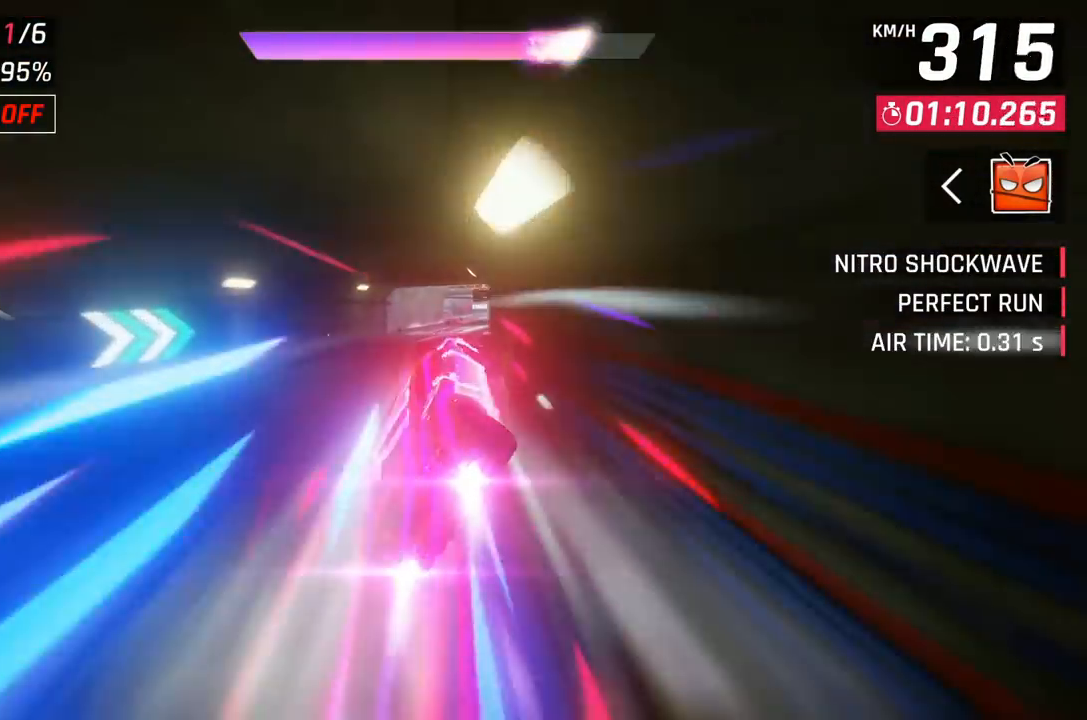
{"buttons": [], "left_stick": "center", "events": [[150, "DPAD_RIGHT", "up"], [400, "DPAD_RIGHT", "down"], [483, "DPAD_RIGHT", "up"]]}
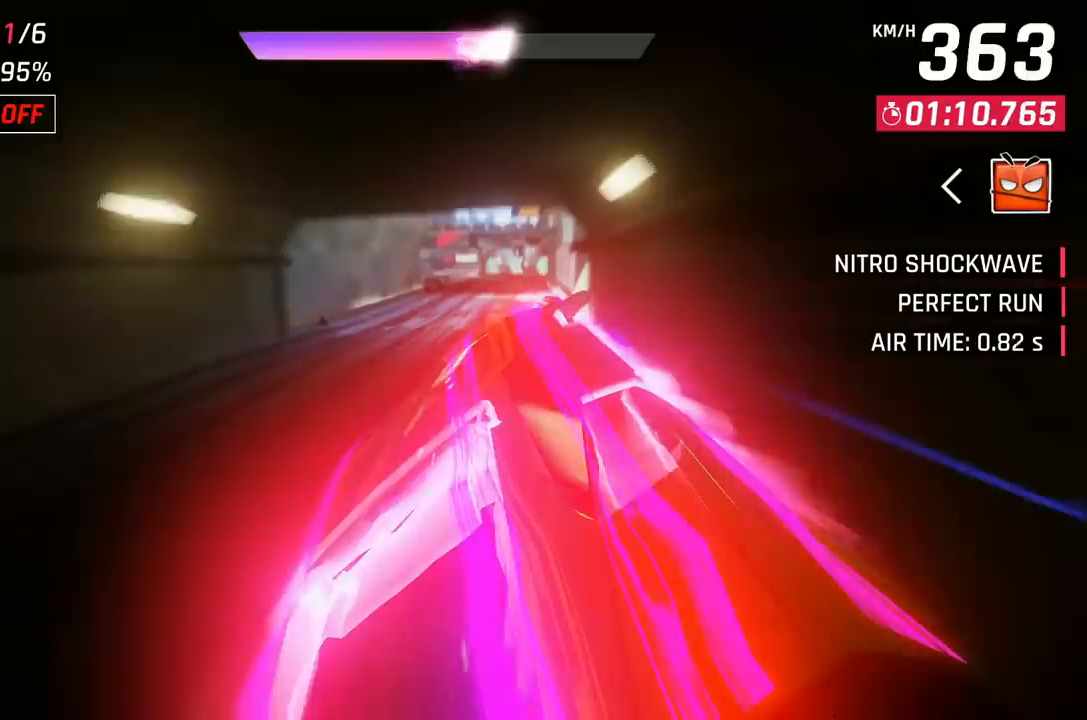
{"buttons": ["A"], "left_stick": "center", "events": [[33, "DPAD_RIGHT", "down"], [267, "DPAD_RIGHT", "up"], [467, "X", "down"], [500, "A", "down"], [500, "X", "up"]]}
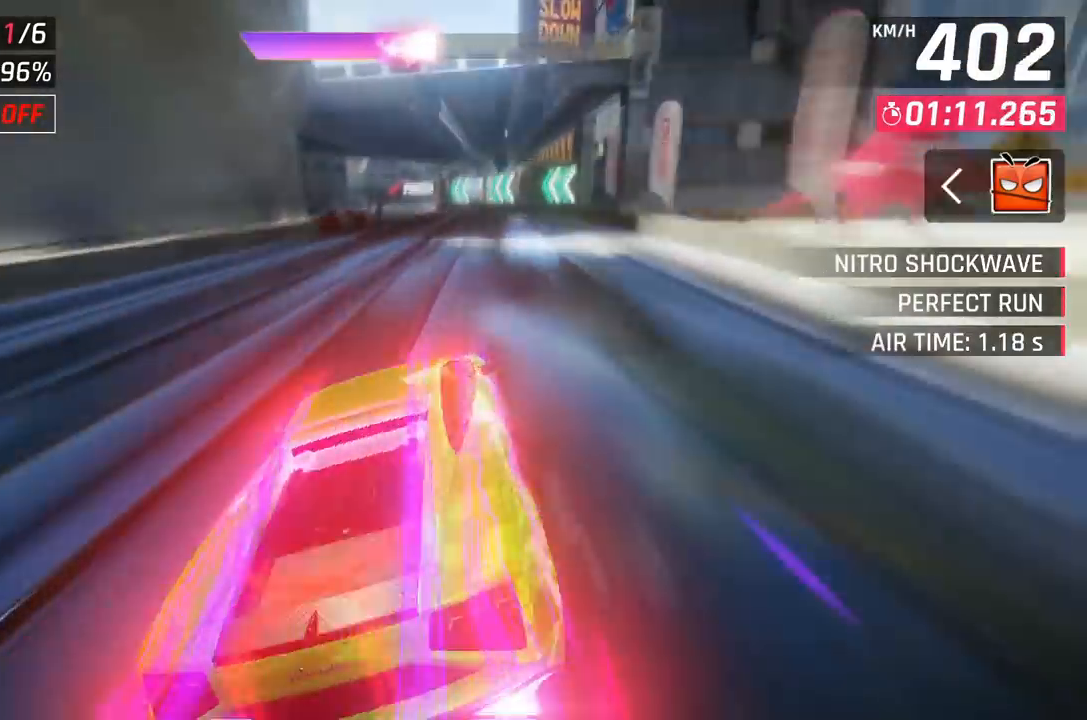
{"buttons": [], "left_stick": "center", "events": [[83, "A", "up"], [300, "X", "down"], [333, "DPAD_LEFT", "down"], [350, "A", "down"], [350, "X", "up"], [417, "A", "up"], [417, "DPAD_LEFT", "up"]]}
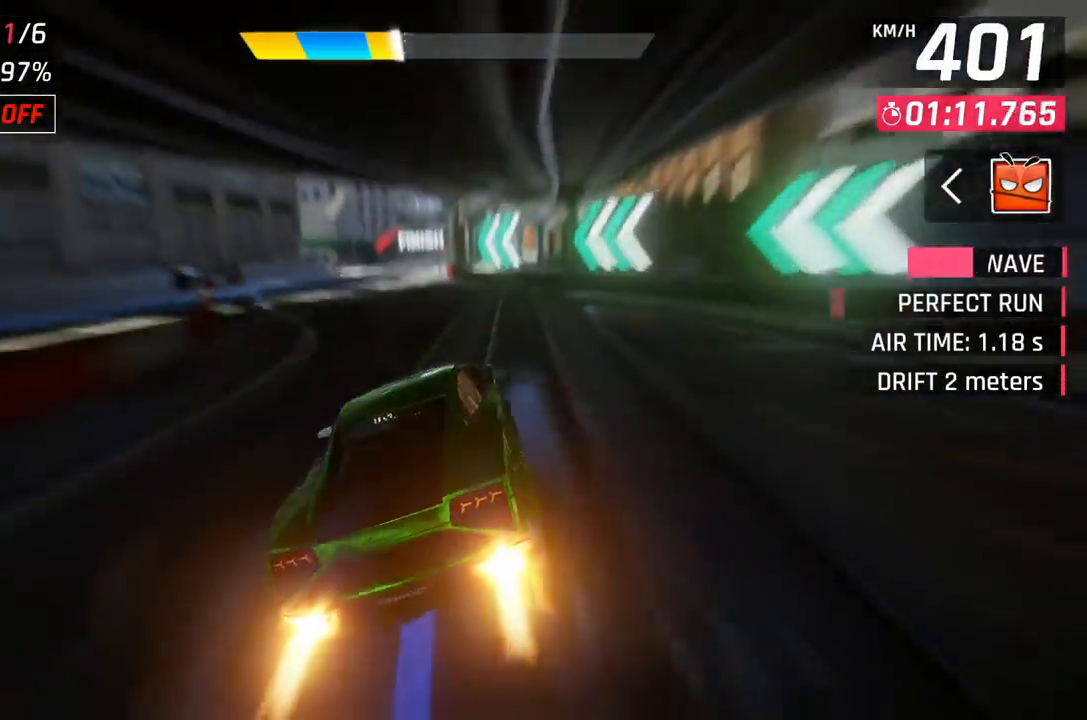
{"buttons": ["X"], "left_stick": "center", "events": [[150, "X", "down"], [200, "A", "down"], [200, "X", "up"], [283, "A", "up"], [500, "X", "down"]]}
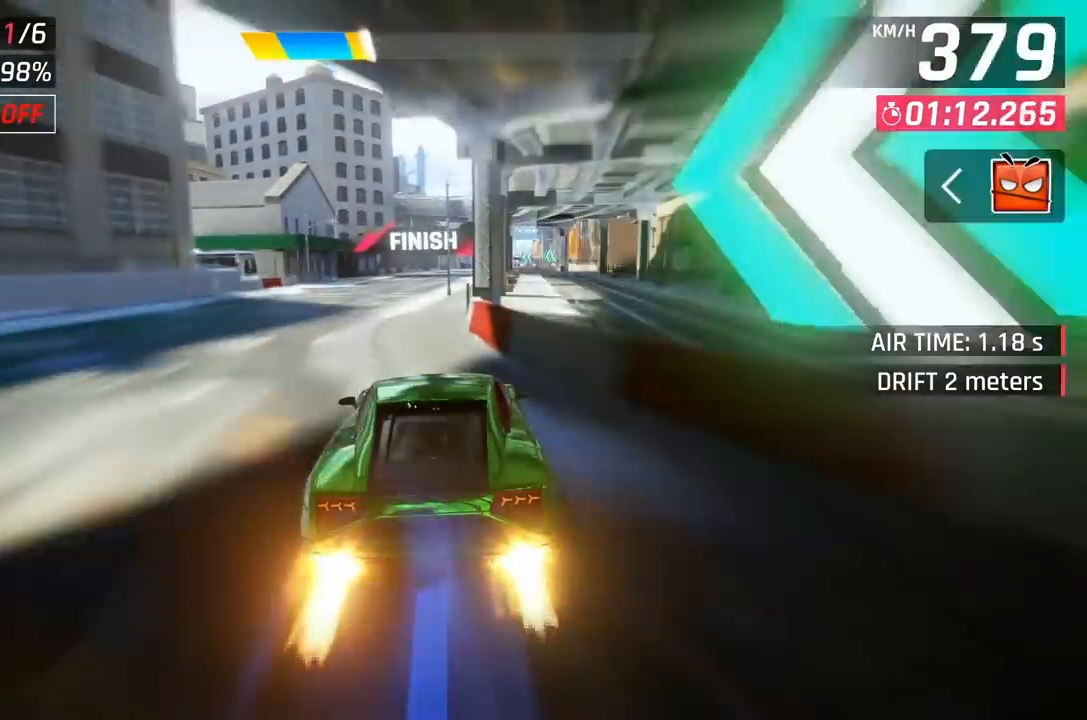
{"buttons": [], "left_stick": "center", "events": [[50, "A", "down"], [50, "X", "up"], [117, "A", "up"], [283, "DPAD_RIGHT", "down"], [317, "X", "down"], [367, "A", "down"], [367, "X", "up"], [400, "A", "up"], [500, "DPAD_RIGHT", "up"]]}
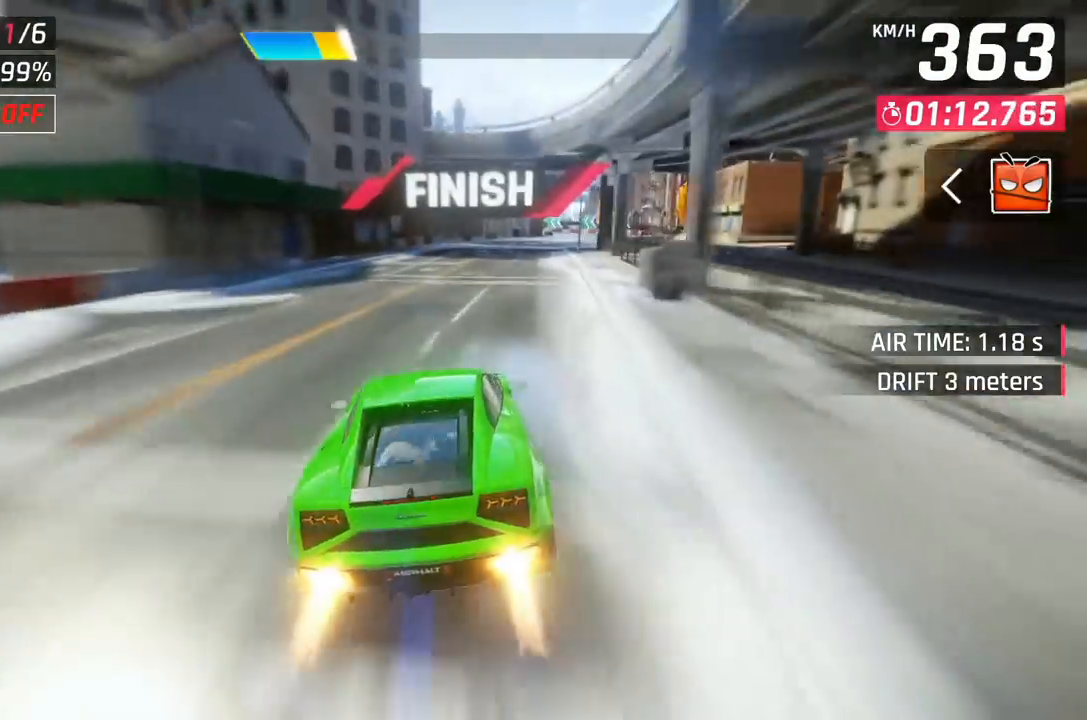
{"buttons": ["DPAD_RIGHT"], "left_stick": "center", "events": [[133, "X", "down"], [167, "A", "down"], [183, "DPAD_RIGHT", "down"], [183, "X", "up"], [233, "A", "up"], [350, "DPAD_RIGHT", "up"], [383, "A", "down"], [433, "A", "up"], [467, "DPAD_RIGHT", "down"]]}
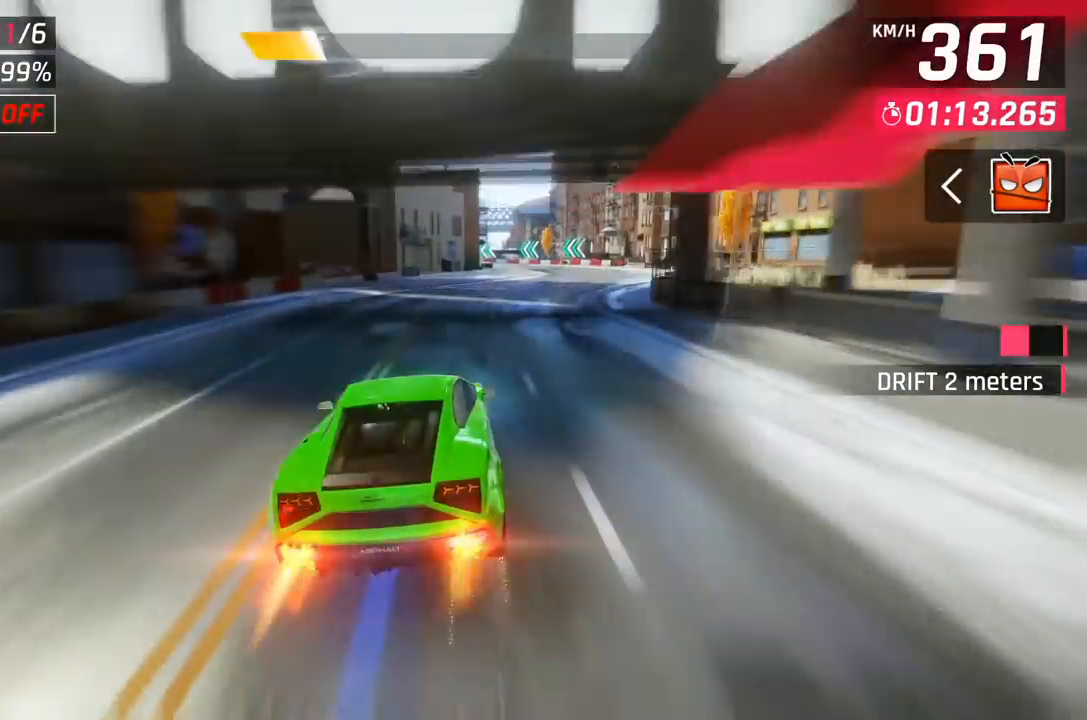
{"buttons": [], "left_stick": "center", "events": [[50, "A", "down"], [117, "A", "up"], [117, "DPAD_RIGHT", "up"], [150, "A", "down"], [383, "A", "up"]]}